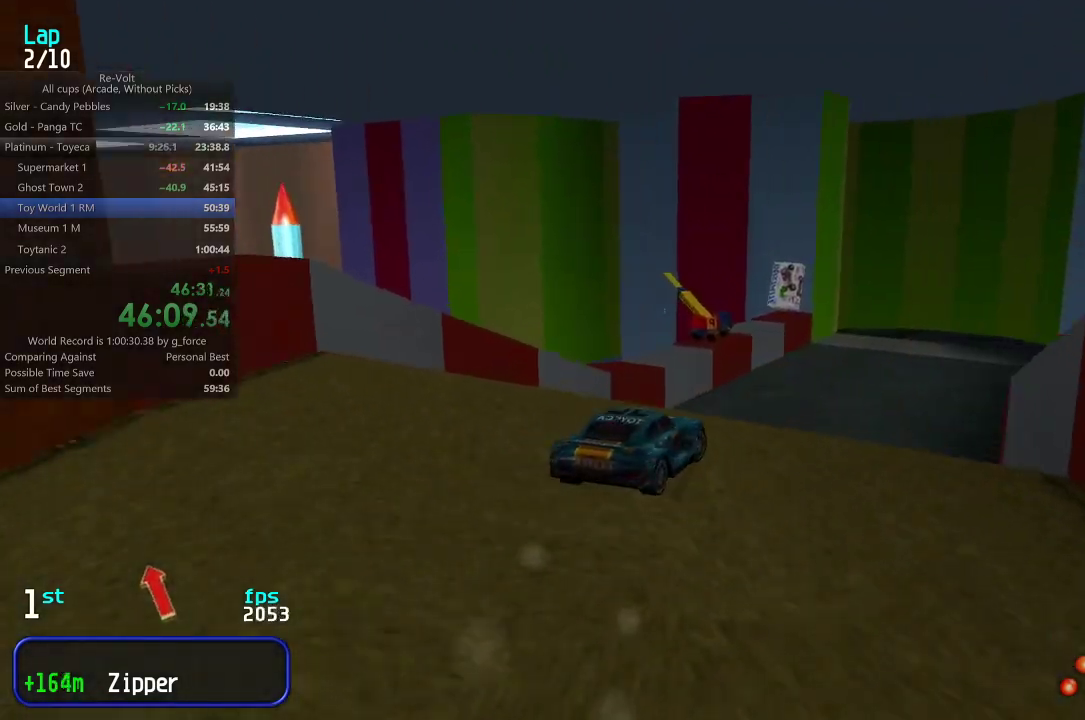
Gameplay with keyboard; each line is a JSON object with the keys held at the frame after it. "events" lists presses ("down") and releases ("up") of "down", "left", "right" and "up" between this image and that frame as [ms after this image, input, new state], when the widget could be followed in between. No other keys are recorded. Mouse input is not recorded.
{"keys": ["up"], "events": [[17, "right", "up"]]}
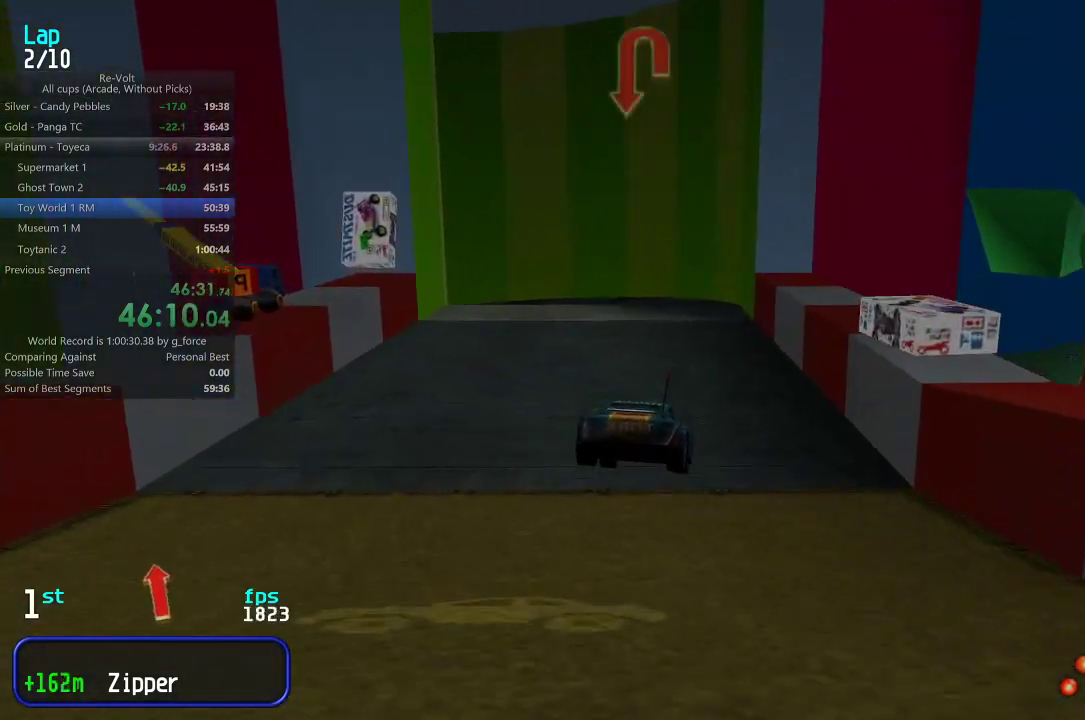
{"keys": ["left"], "events": [[67, "left", "down"], [200, "left", "up"], [333, "left", "down"], [333, "up", "up"], [400, "down", "down"], [433, "down", "up"]]}
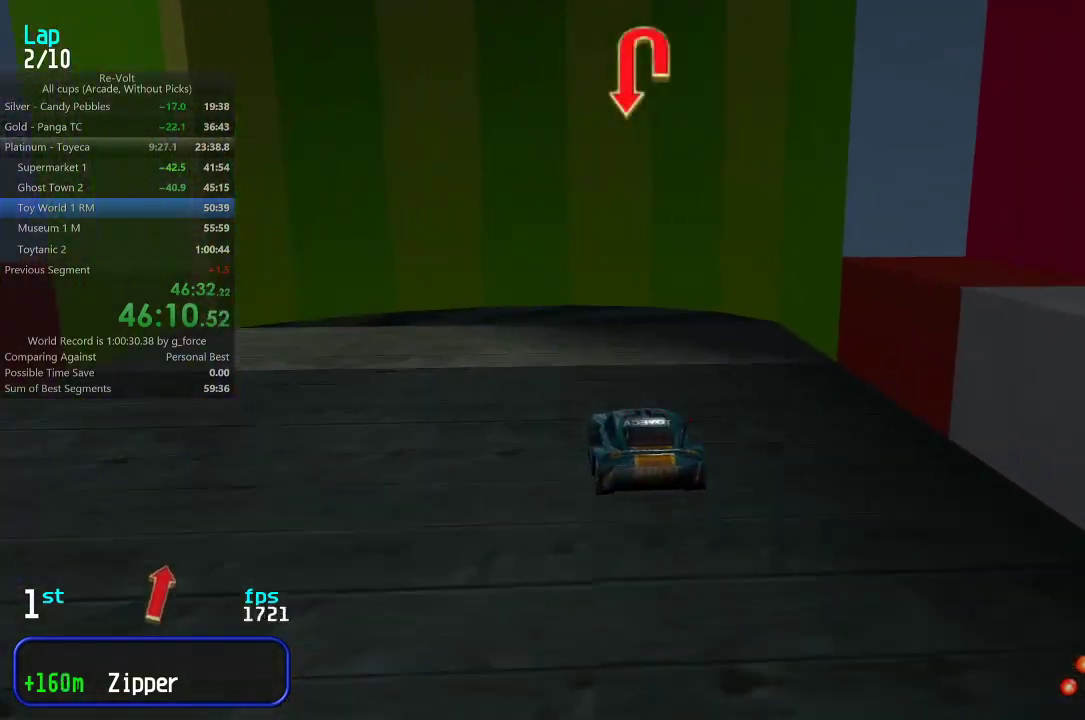
{"keys": ["left", "up"], "events": [[33, "up", "down"], [100, "up", "up"], [283, "up", "down"]]}
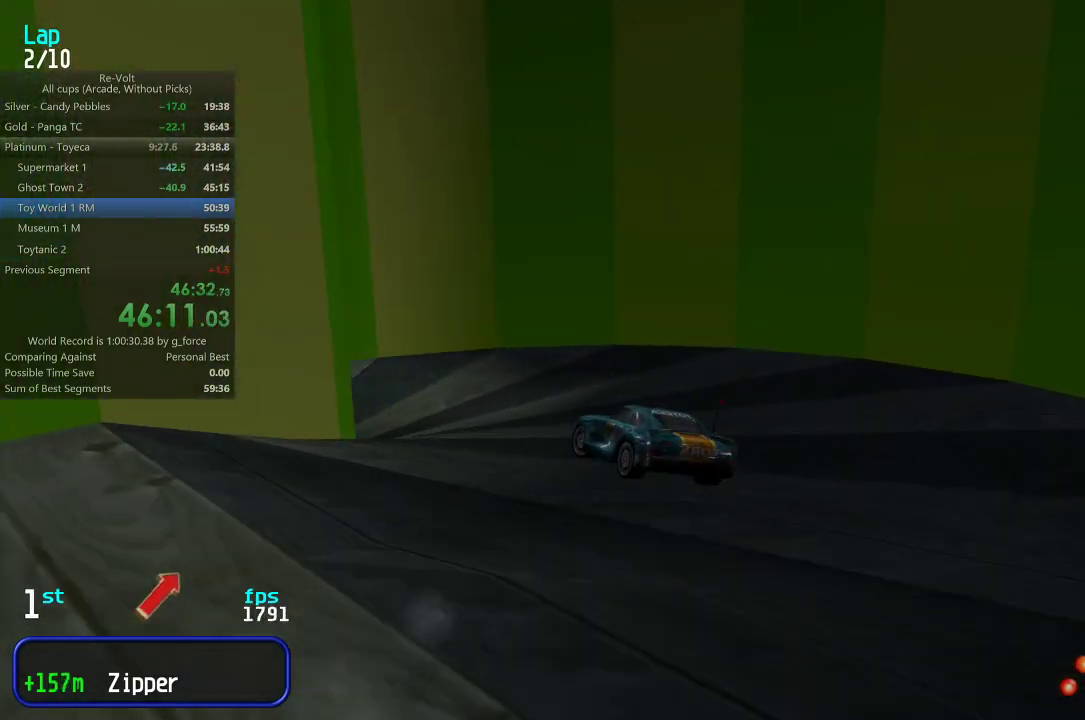
{"keys": ["up"], "events": [[483, "left", "up"]]}
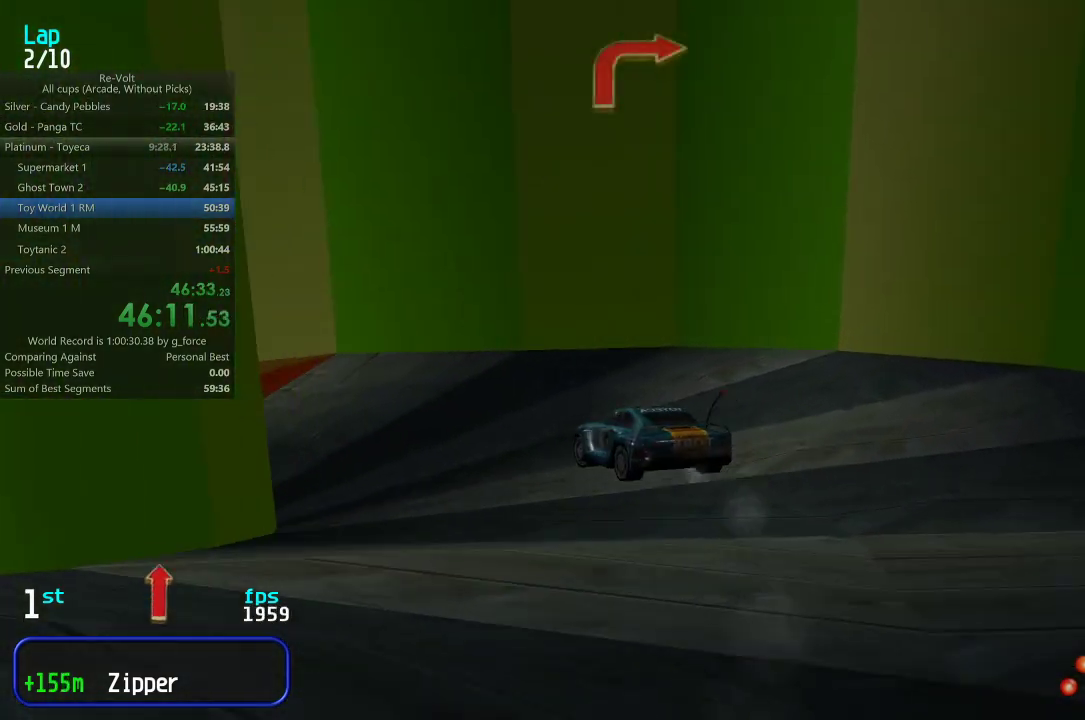
{"keys": ["up"], "events": [[50, "left", "down"], [200, "left", "up"]]}
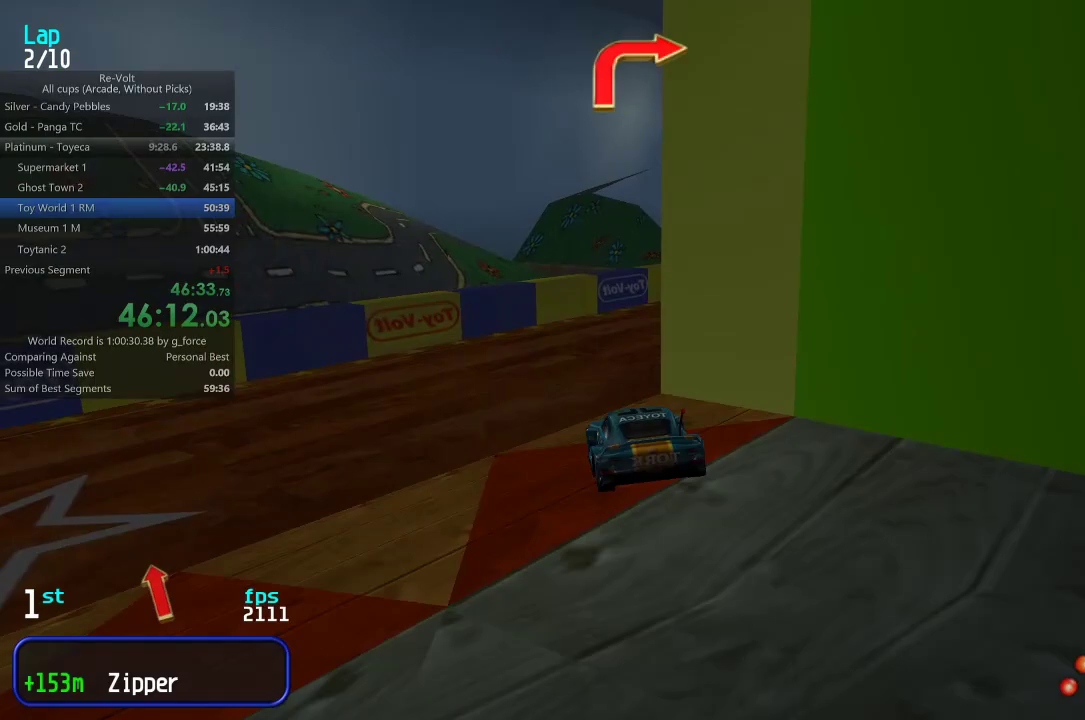
{"keys": ["right", "up"], "events": [[33, "right", "down"], [200, "right", "up"], [267, "right", "down"]]}
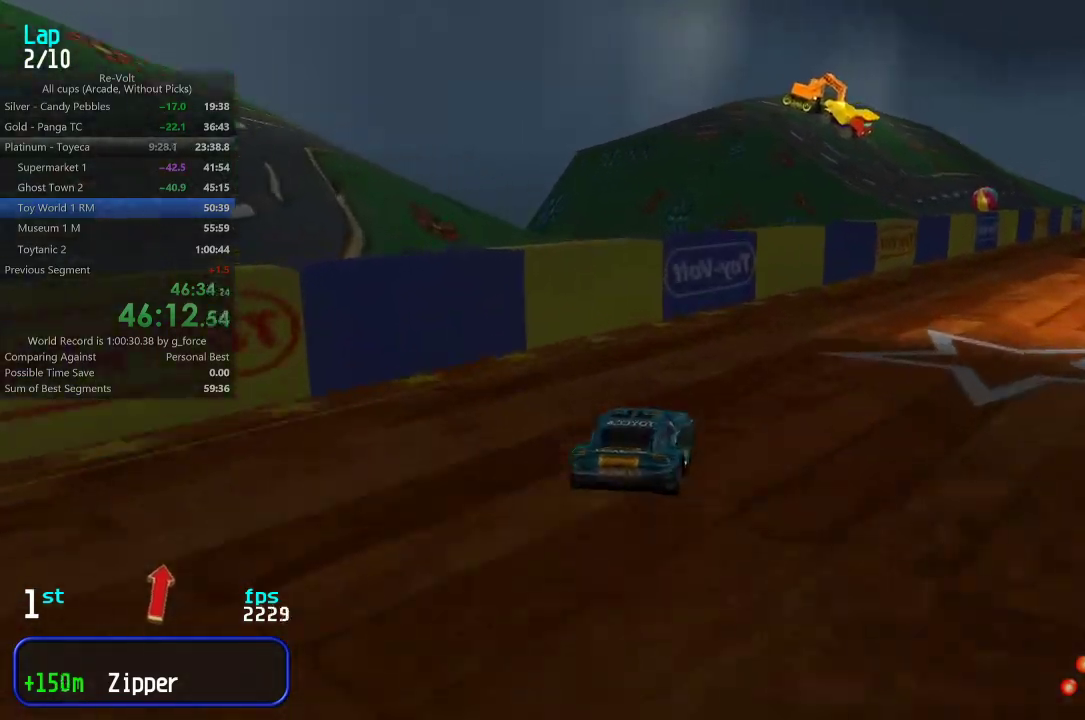
{"keys": ["up"], "events": [[33, "right", "up"], [100, "right", "down"], [267, "right", "up"], [300, "right", "down"], [433, "right", "up"]]}
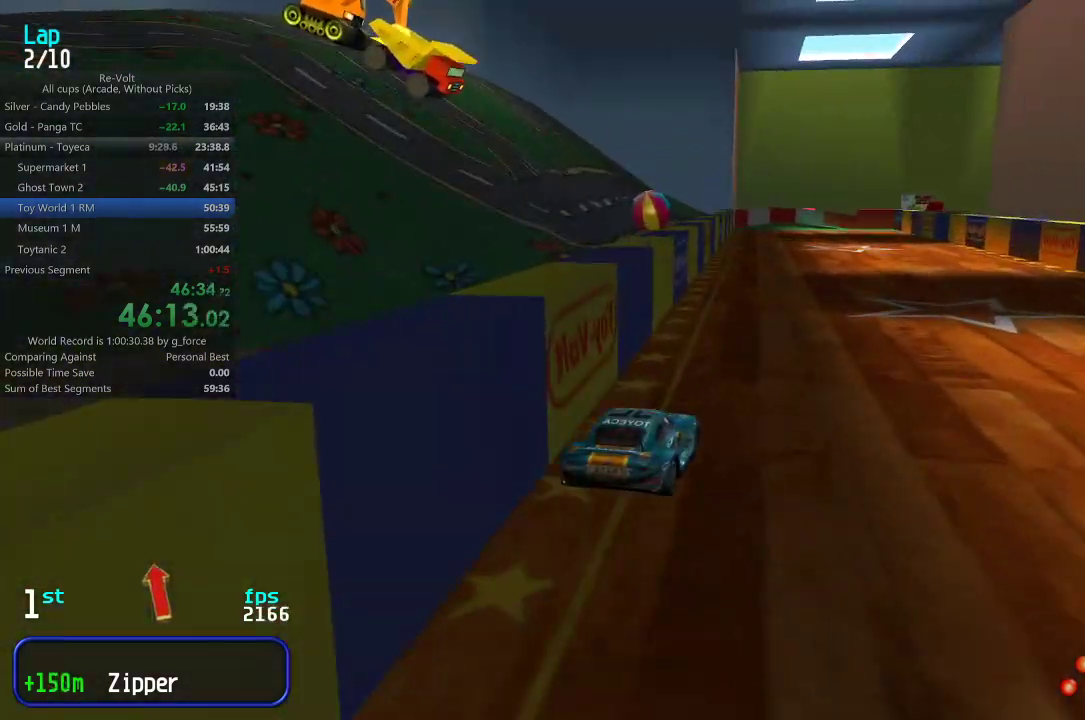
{"keys": ["up"], "events": [[83, "left", "down"], [217, "left", "up"]]}
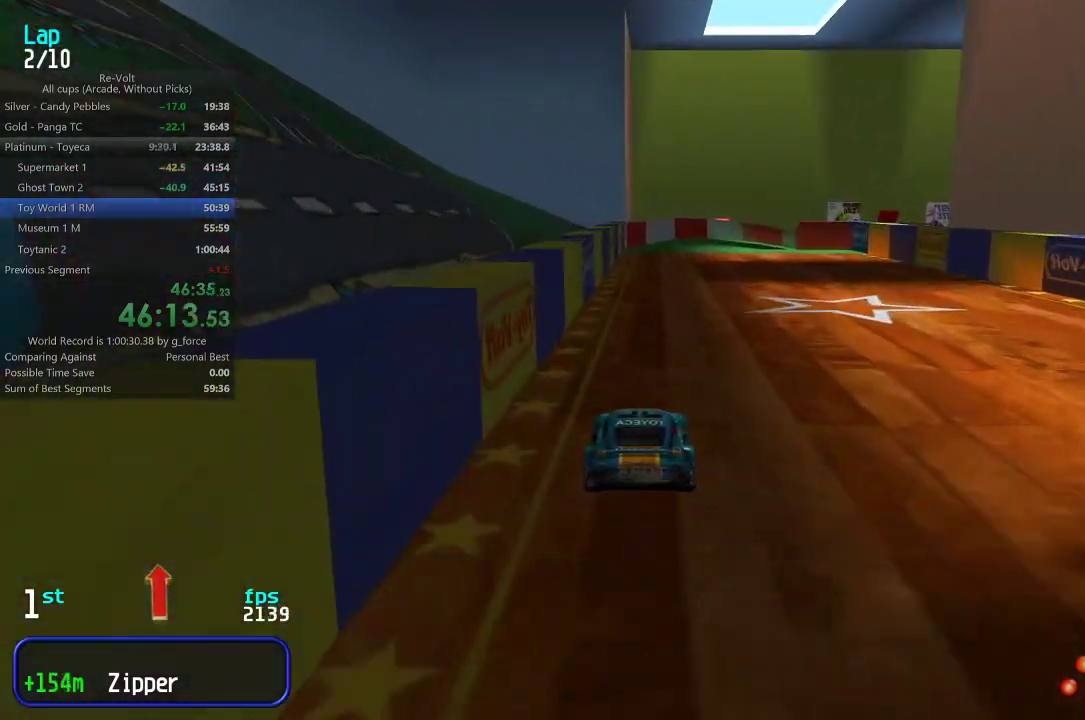
{"keys": ["right", "up"], "events": [[450, "right", "down"]]}
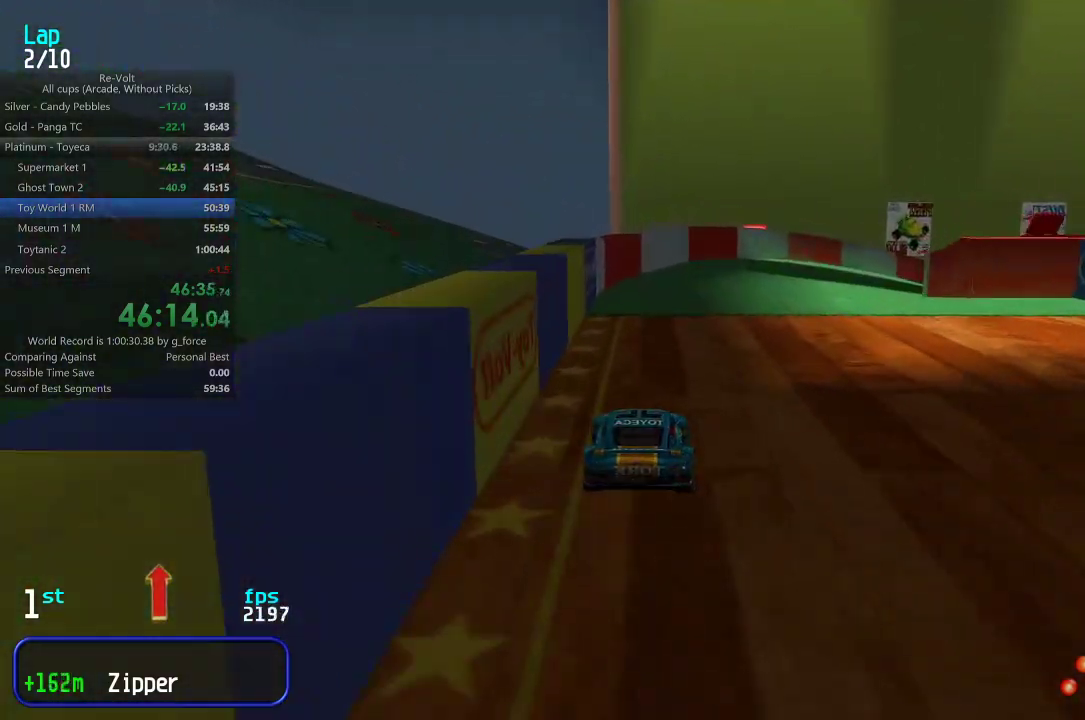
{"keys": ["right", "up"], "events": [[50, "up", "up"], [183, "up", "down"]]}
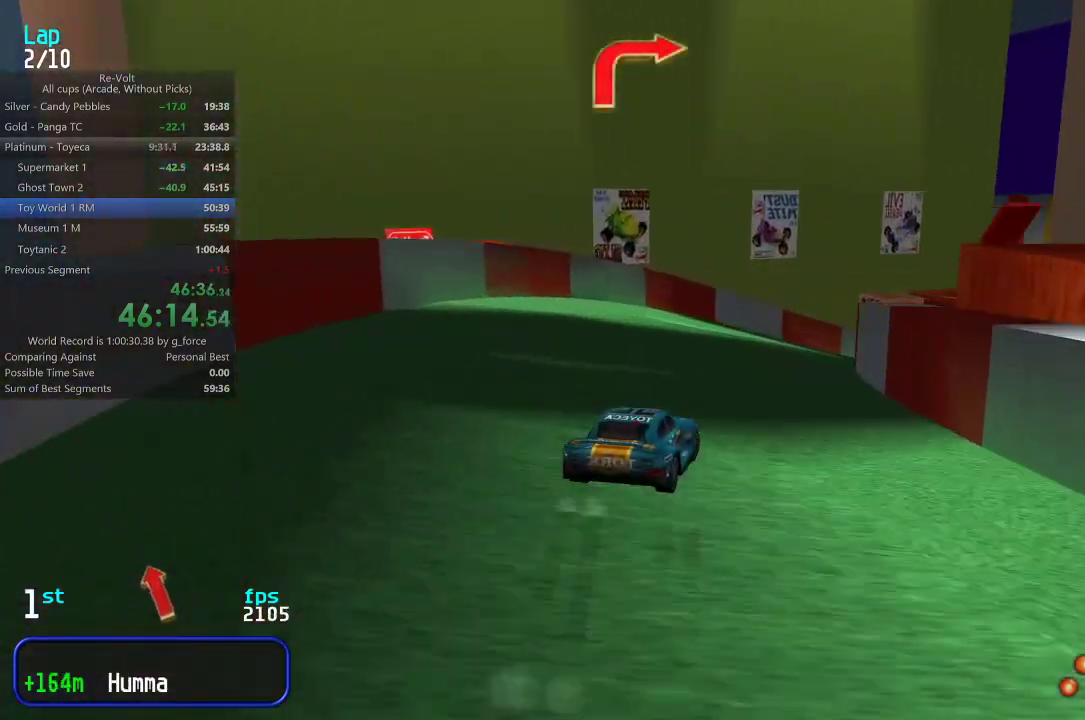
{"keys": ["right", "up"], "events": []}
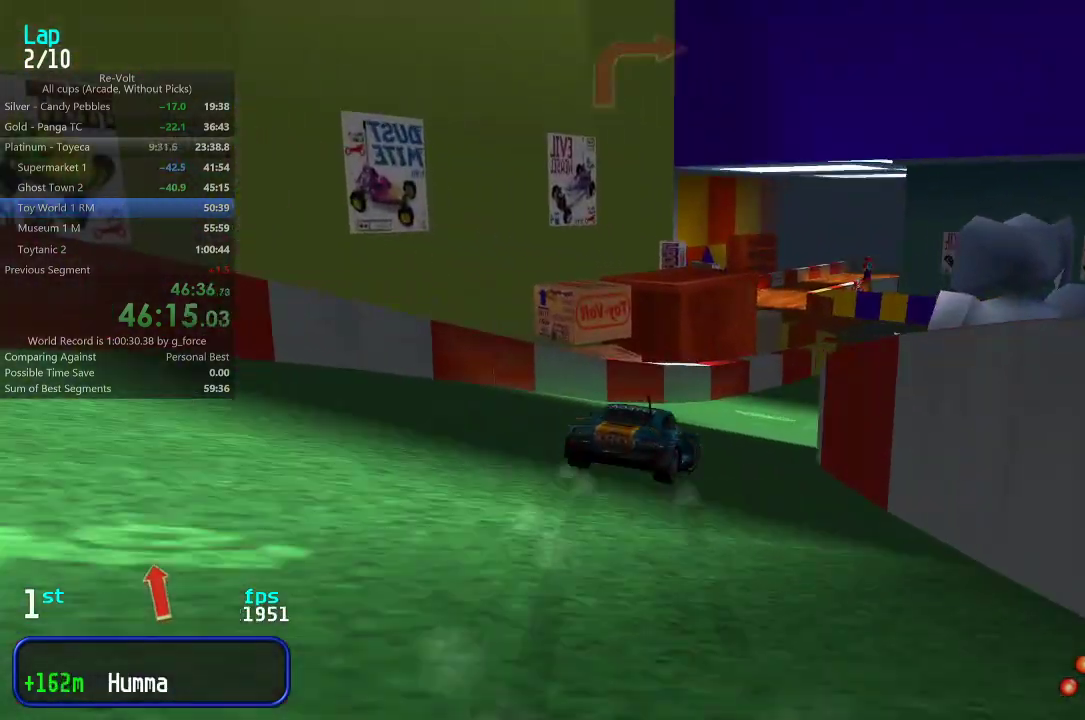
{"keys": ["up"], "events": [[33, "right", "up"], [100, "right", "down"], [200, "right", "up"], [267, "right", "down"], [333, "right", "up"]]}
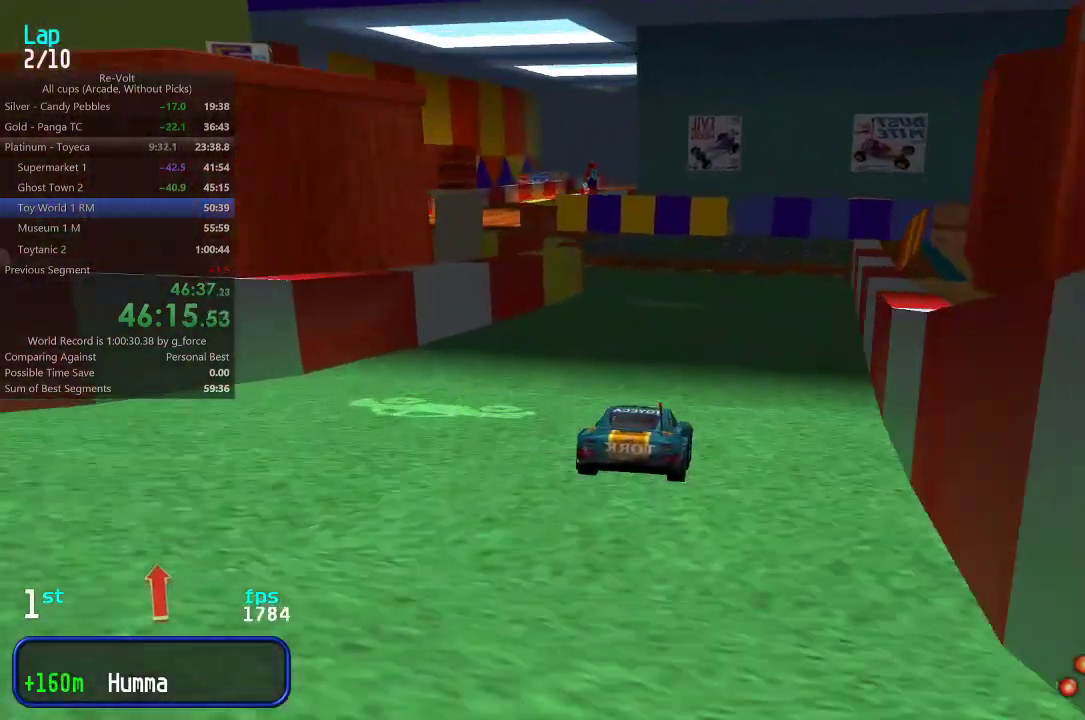
{"keys": ["left", "up"], "events": [[117, "left", "down"], [283, "left", "up"], [317, "left", "down"], [450, "left", "up"], [483, "left", "down"]]}
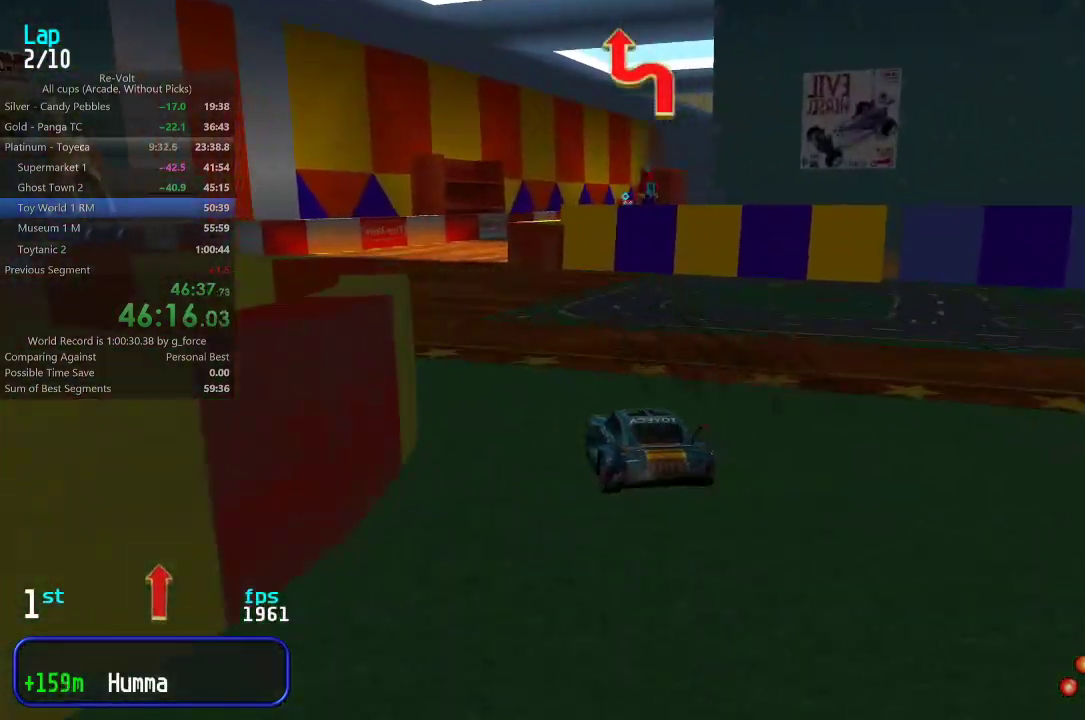
{"keys": ["right", "up"], "events": [[117, "left", "up"], [283, "right", "down"], [417, "right", "up"], [450, "right", "down"]]}
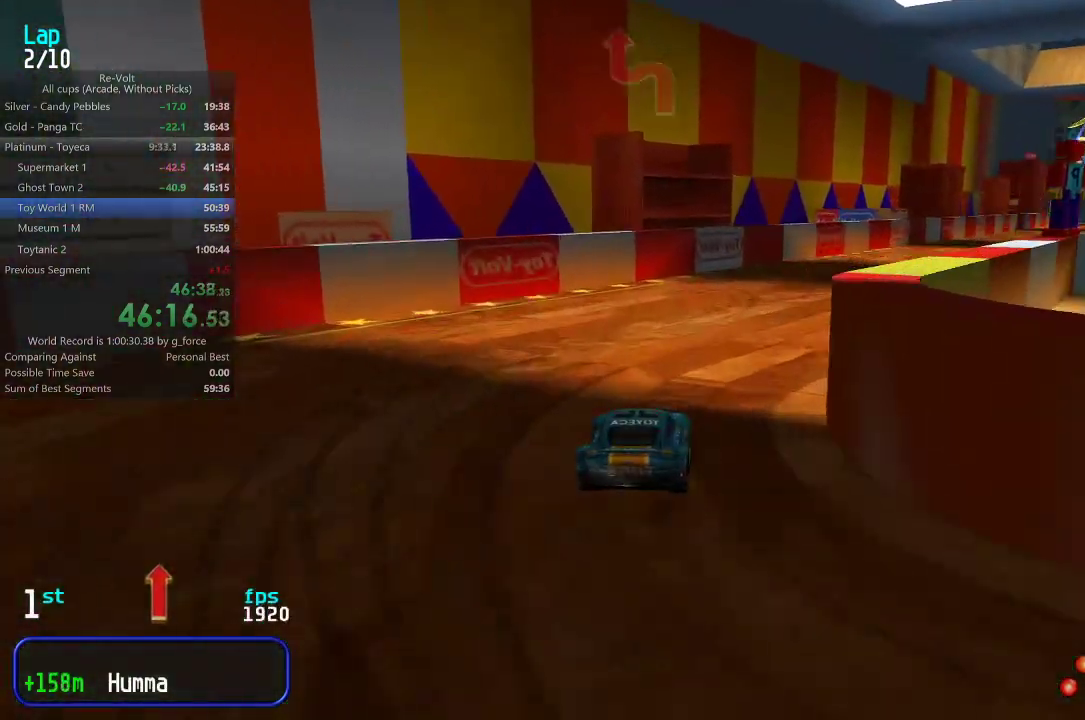
{"keys": ["up"], "events": [[83, "right", "up"], [117, "right", "down"], [283, "right", "up"], [350, "right", "down"], [450, "right", "up"]]}
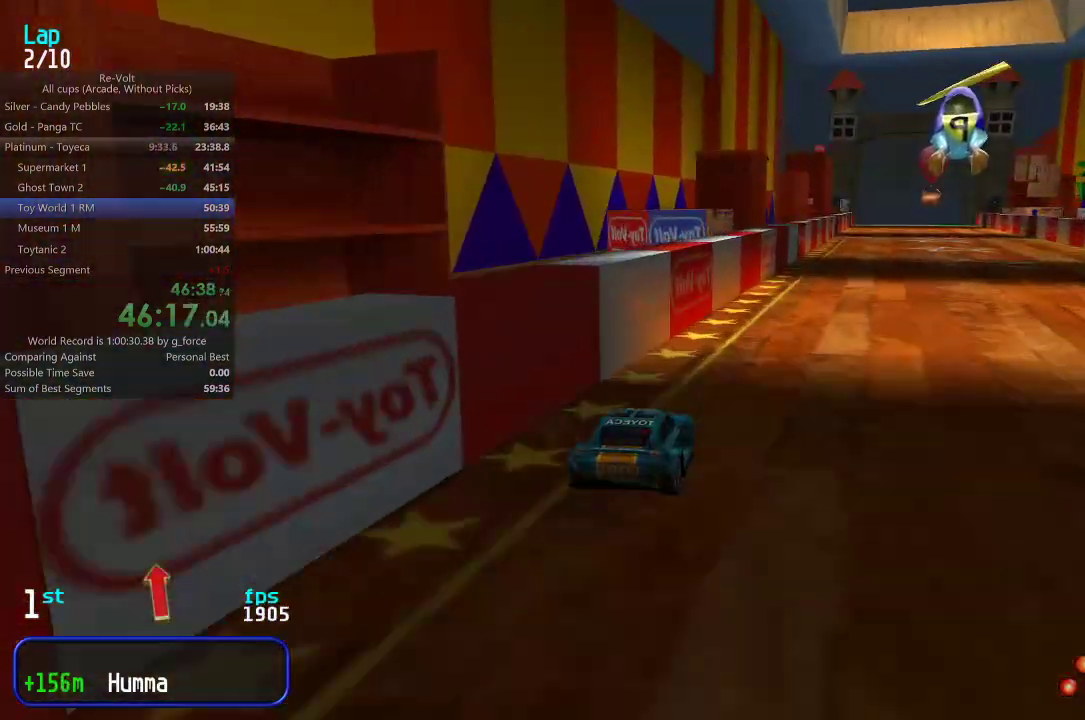
{"keys": ["up"], "events": [[33, "right", "down"], [133, "right", "up"], [233, "right", "down"], [267, "right", "up"]]}
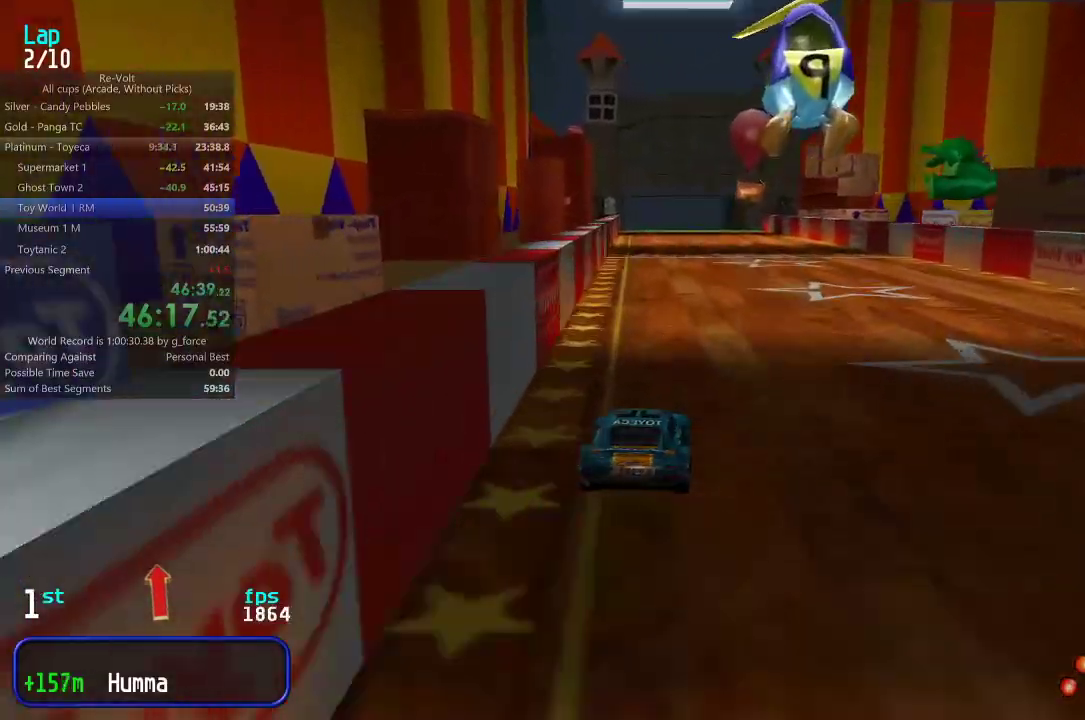
{"keys": ["up"], "events": [[100, "left", "down"], [133, "left", "up"]]}
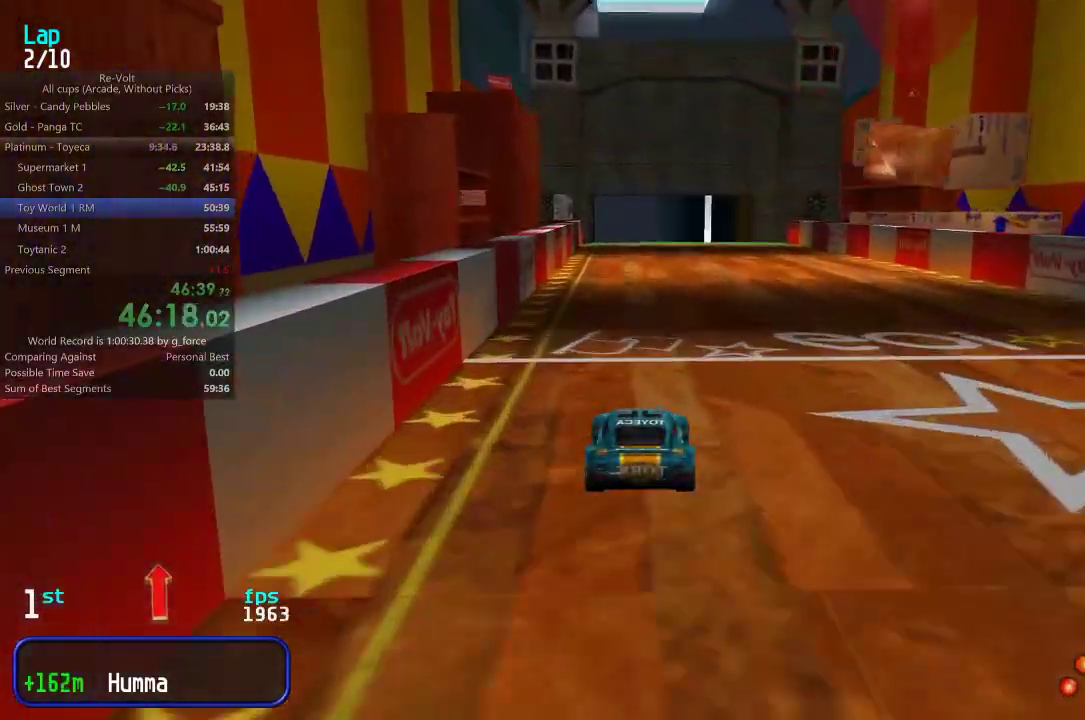
{"keys": ["up"], "events": []}
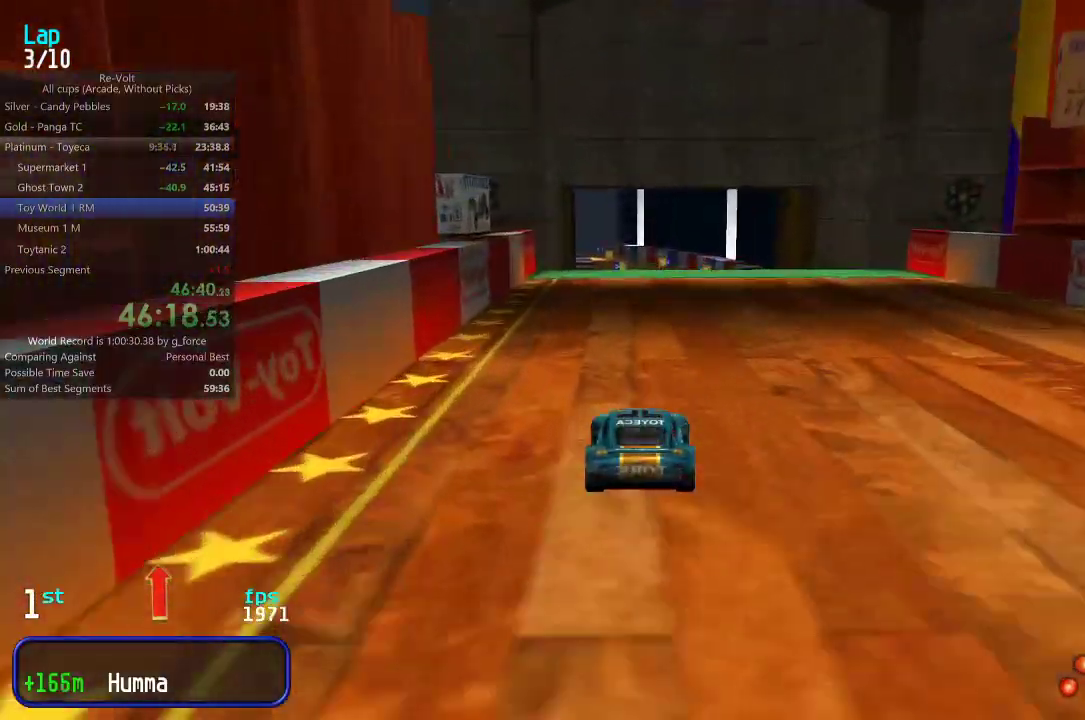
{"keys": ["up"], "events": [[50, "up", "up"], [117, "down", "down"], [217, "down", "up"], [317, "up", "down"]]}
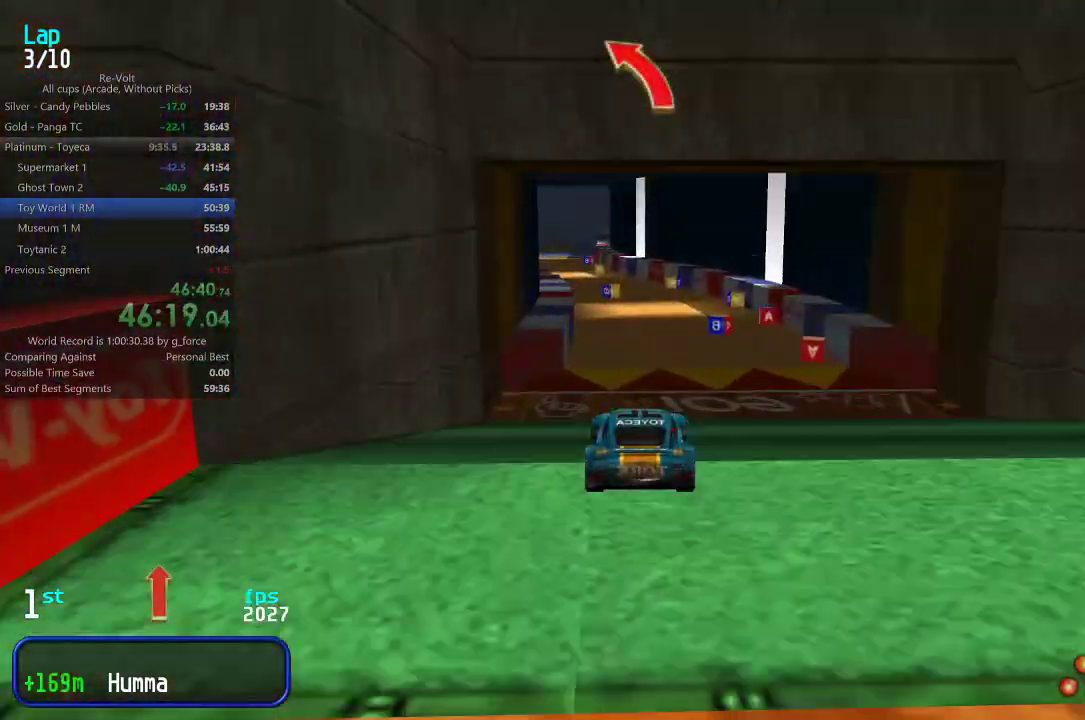
{"keys": ["left", "up"], "events": [[483, "left", "down"]]}
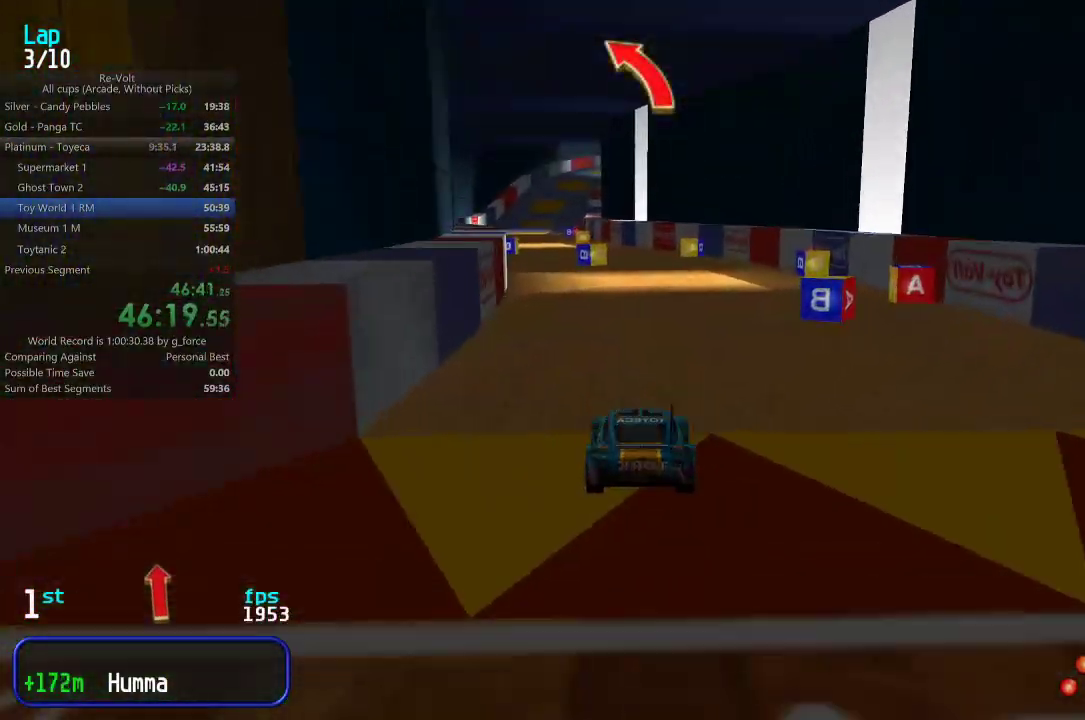
{"keys": ["right", "up"], "events": [[83, "left", "up"], [150, "left", "down"], [233, "left", "up"], [333, "left", "down"], [367, "left", "up"], [433, "right", "down"]]}
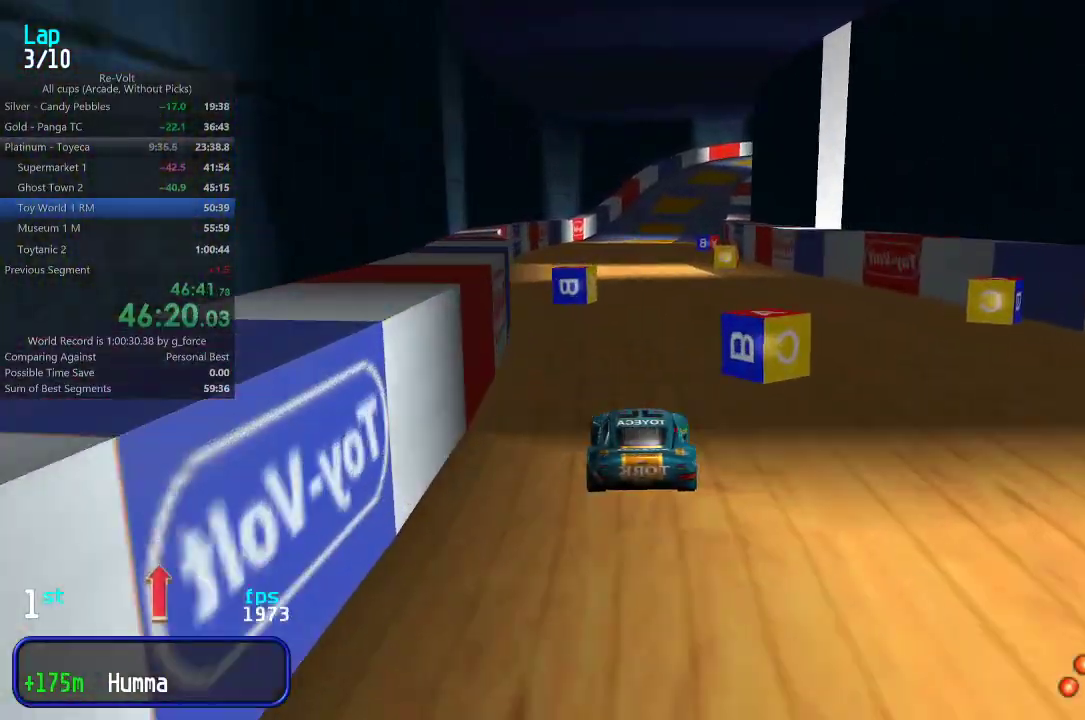
{"keys": ["up"], "events": [[33, "right", "up"], [133, "left", "down"], [200, "left", "up"]]}
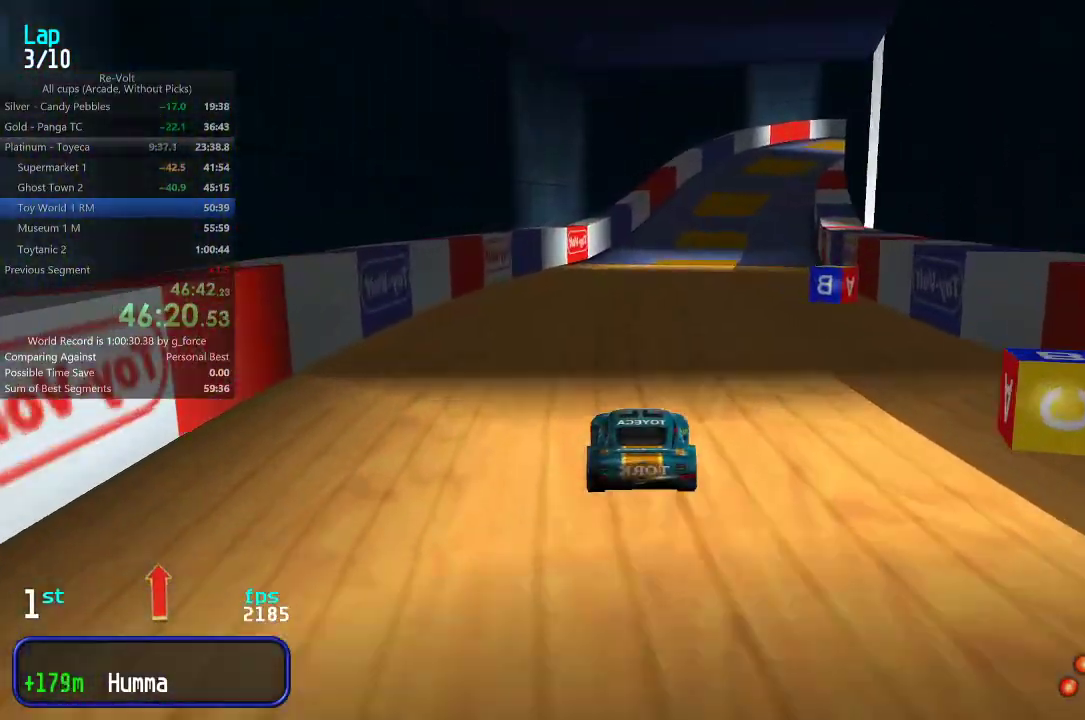
{"keys": ["up"], "events": [[367, "right", "down"], [483, "right", "up"]]}
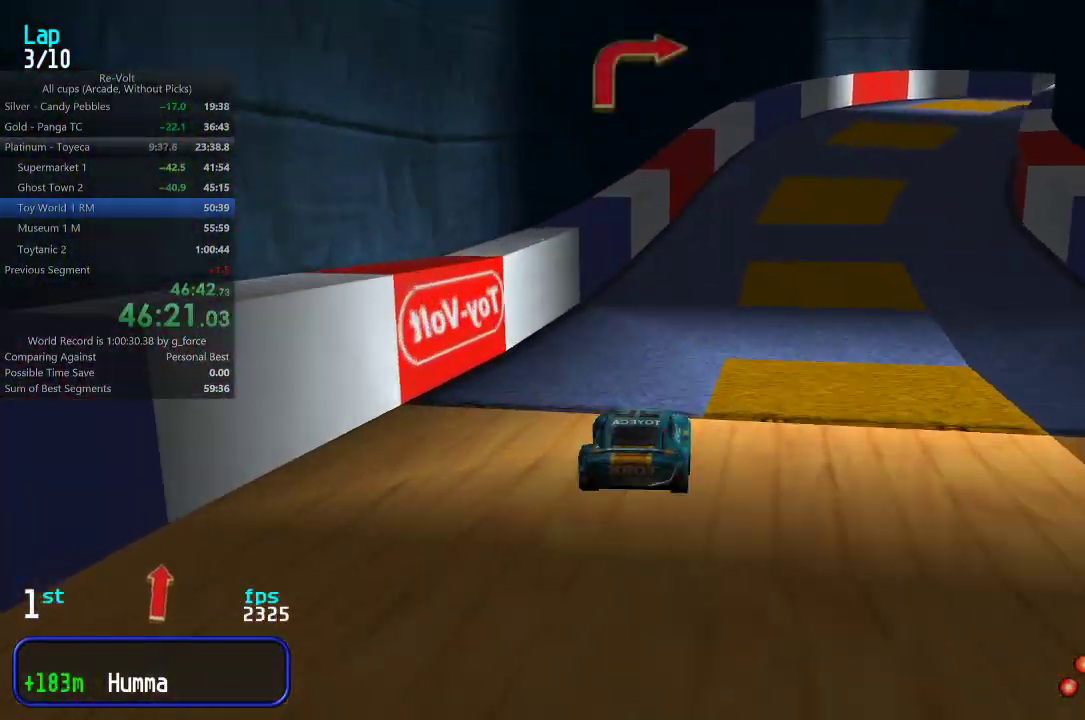
{"keys": ["right", "up"], "events": [[50, "right", "down"], [183, "right", "up"], [250, "right", "down"]]}
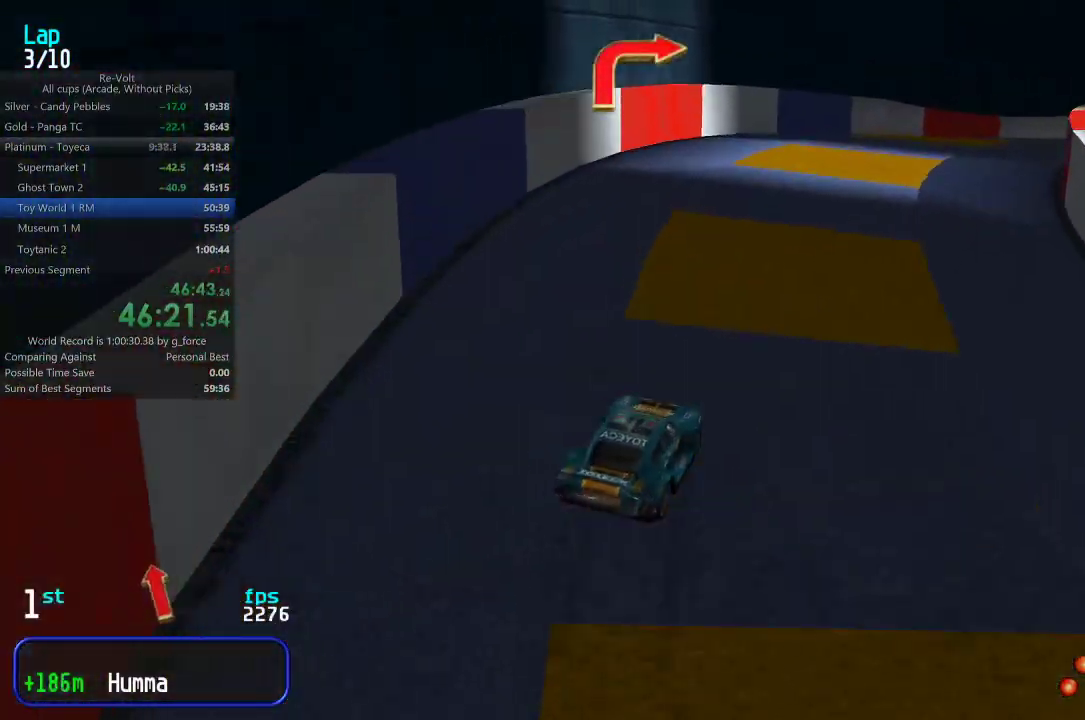
{"keys": ["left", "up"], "events": [[83, "right", "up"], [117, "right", "down"], [283, "right", "up"], [350, "left", "down"]]}
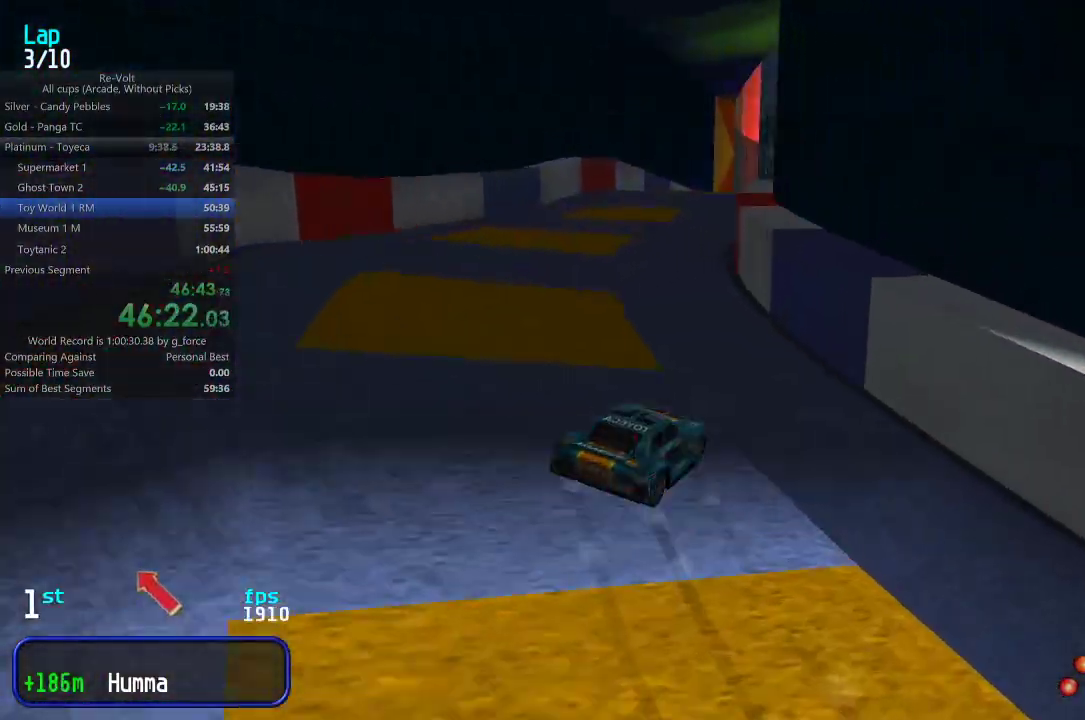
{"keys": ["right", "up"], "events": [[267, "left", "up"], [467, "right", "down"]]}
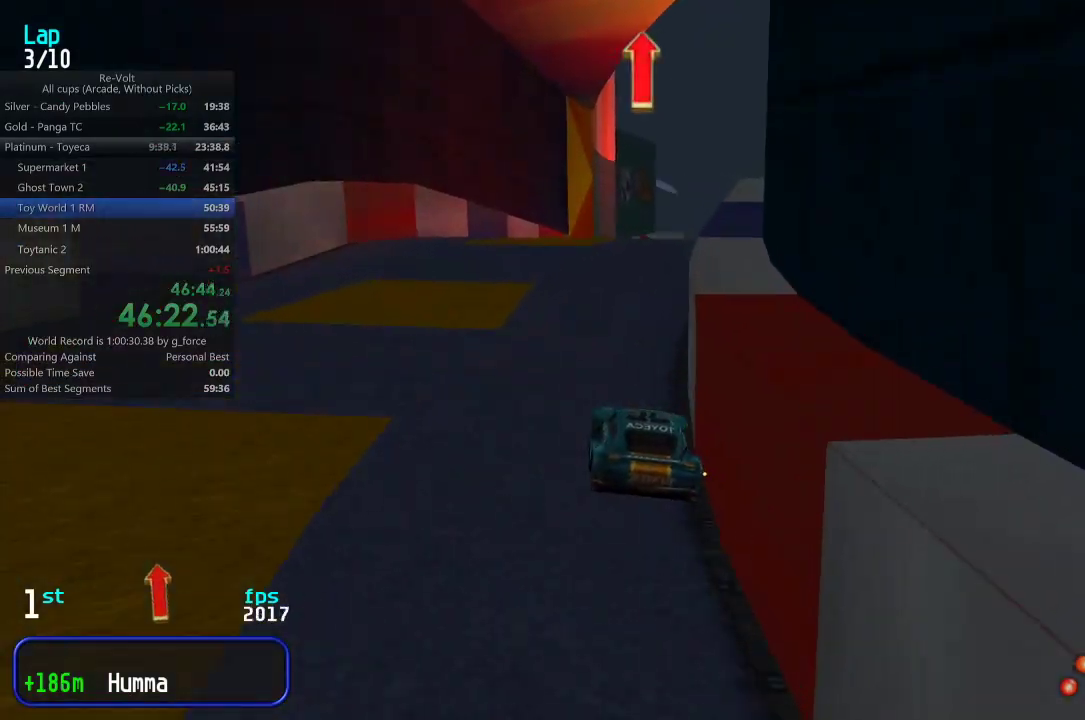
{"keys": ["up"], "events": [[133, "right", "up"], [233, "right", "down"], [300, "right", "up"]]}
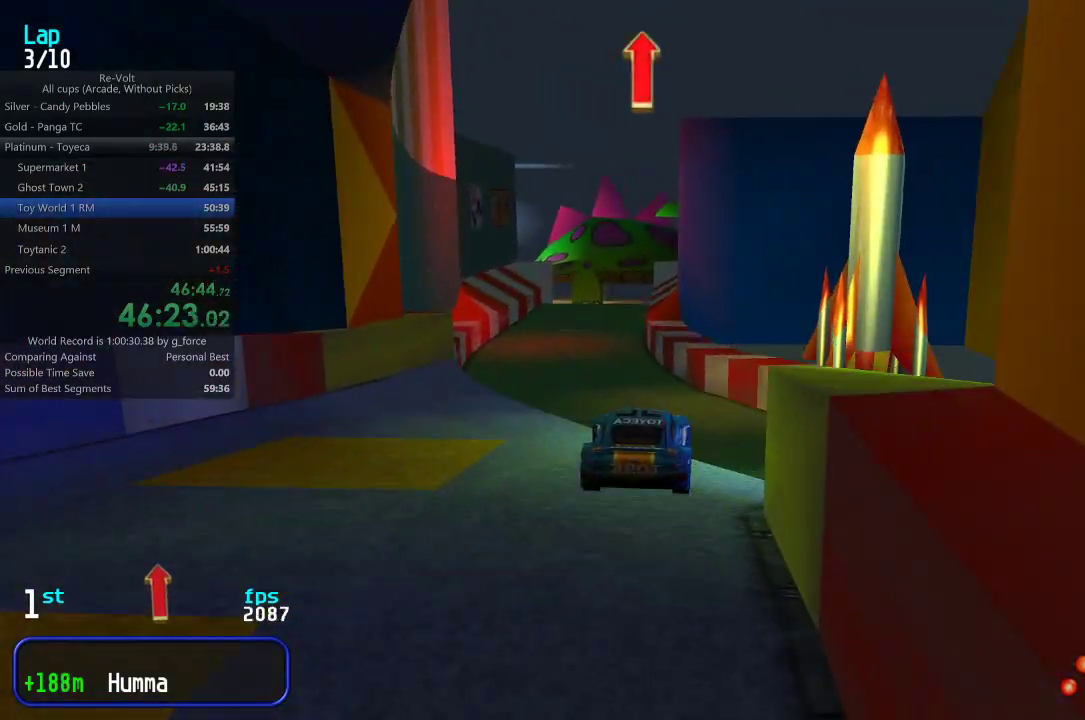
{"keys": ["up"], "events": [[33, "left", "down"], [133, "left", "up"]]}
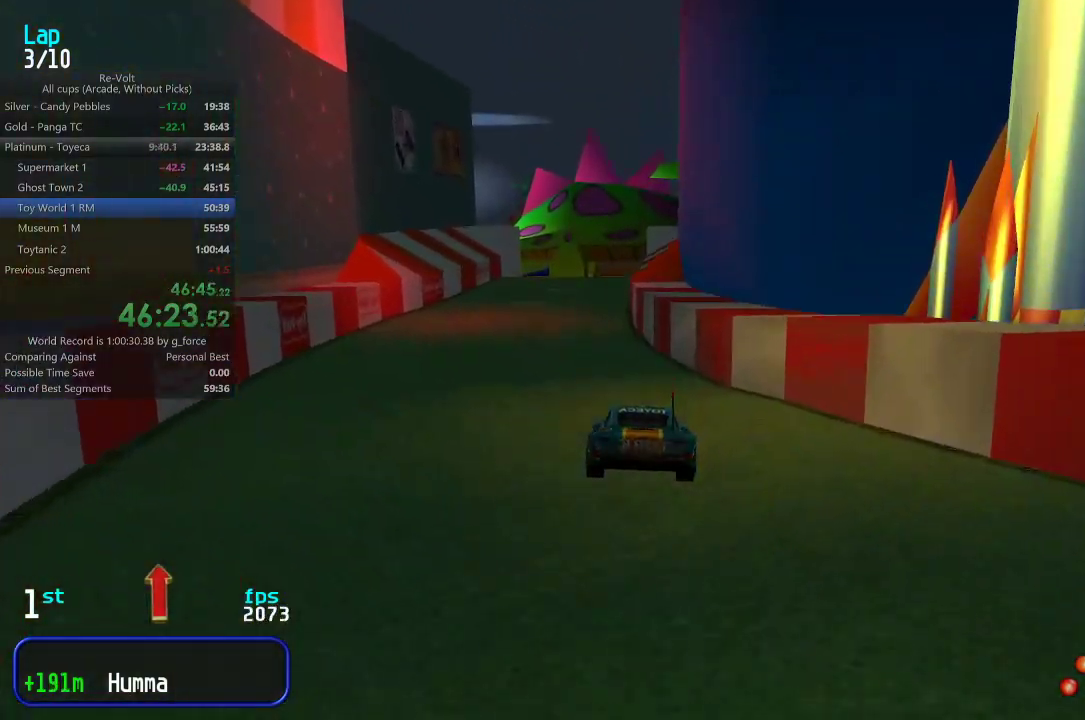
{"keys": ["up"], "events": [[50, "left", "down"], [150, "left", "up"], [383, "right", "down"], [483, "right", "up"]]}
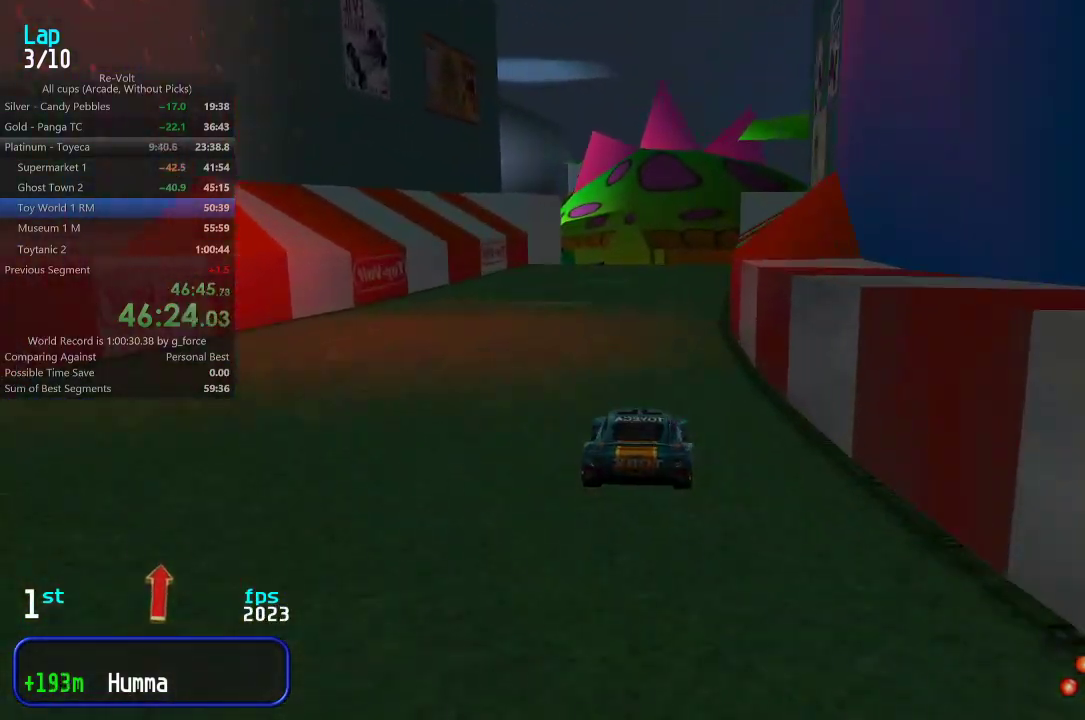
{"keys": ["up"], "events": [[83, "right", "down"], [150, "right", "up"], [350, "right", "down"], [383, "right", "up"]]}
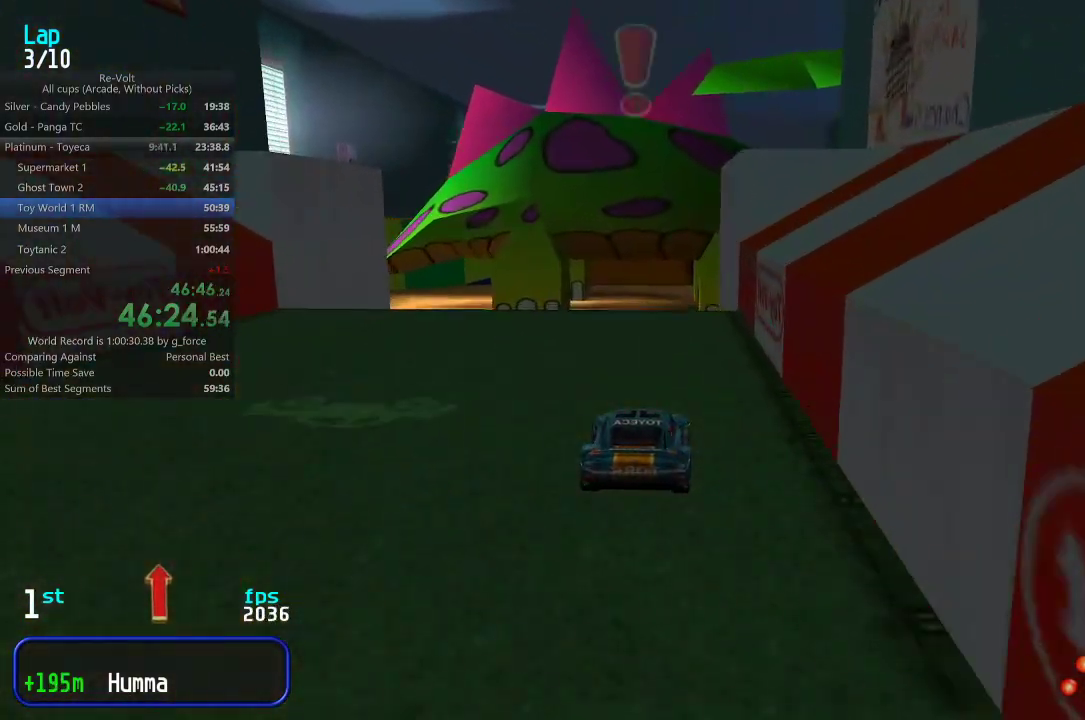
{"keys": ["up"], "events": []}